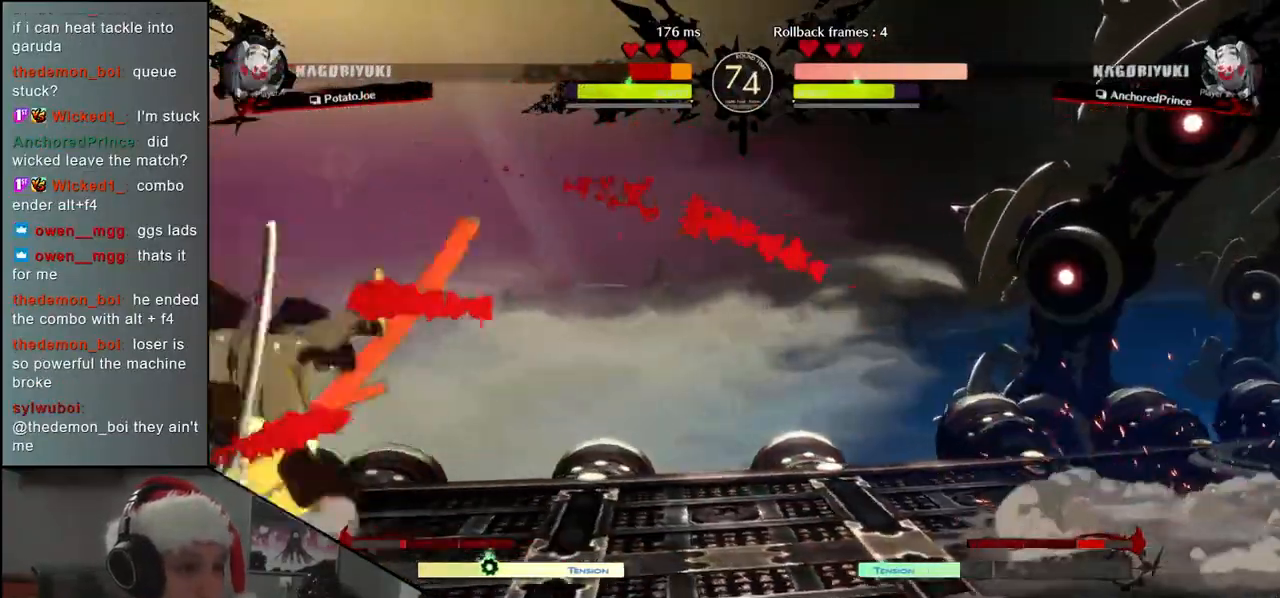
Gameplay with a controller (arcade stick); each line is a JSON object with the inputs held at the frame after it. "events" lists button and stick changes between this image and that frame as [ms after this image, input, new state], when the widget could be followed in between. Not read: L3 R3.
{"buttons": ["SQUARE"], "left_stick": "right", "events": [[417, "left_stick", "down"], [467, "SQUARE", "down"], [467, "left_stick", "right"]]}
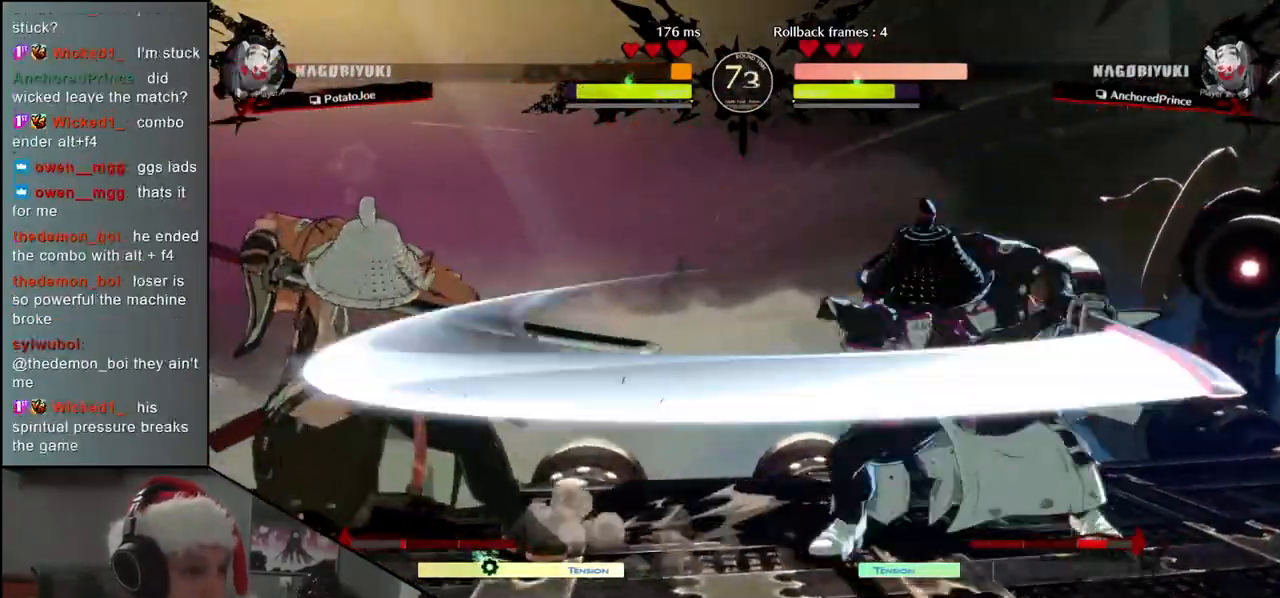
{"buttons": [], "left_stick": "left", "events": [[183, "SQUARE", "up"], [383, "left_stick", "left"]]}
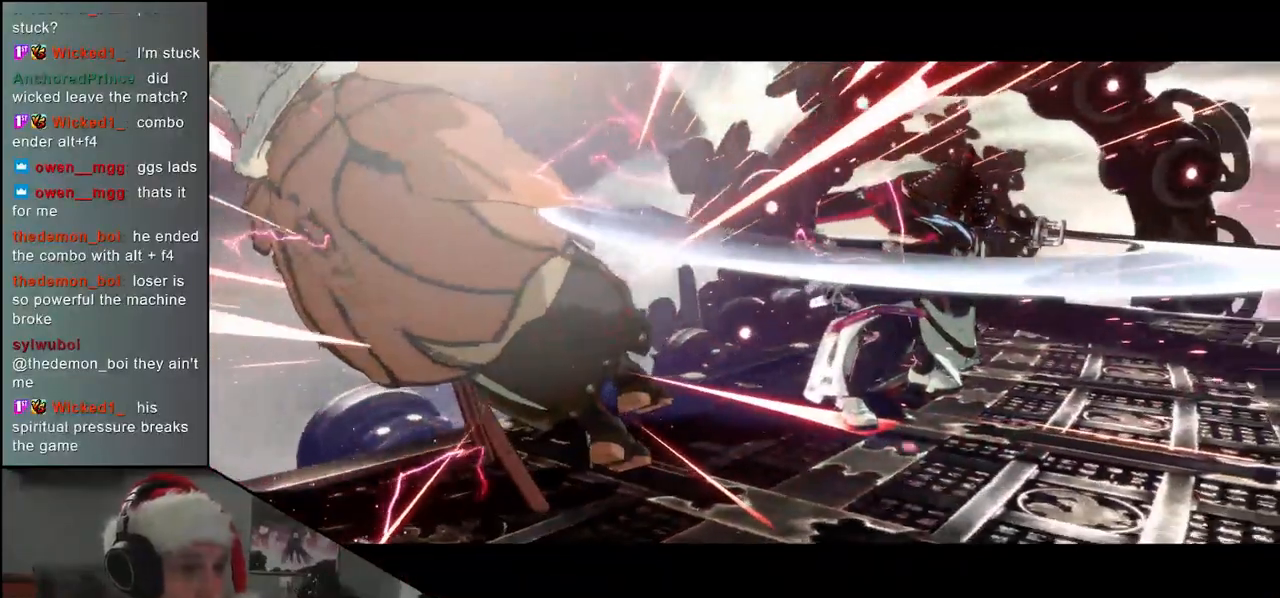
{"buttons": [], "left_stick": "center", "events": [[100, "left_stick", "center"]]}
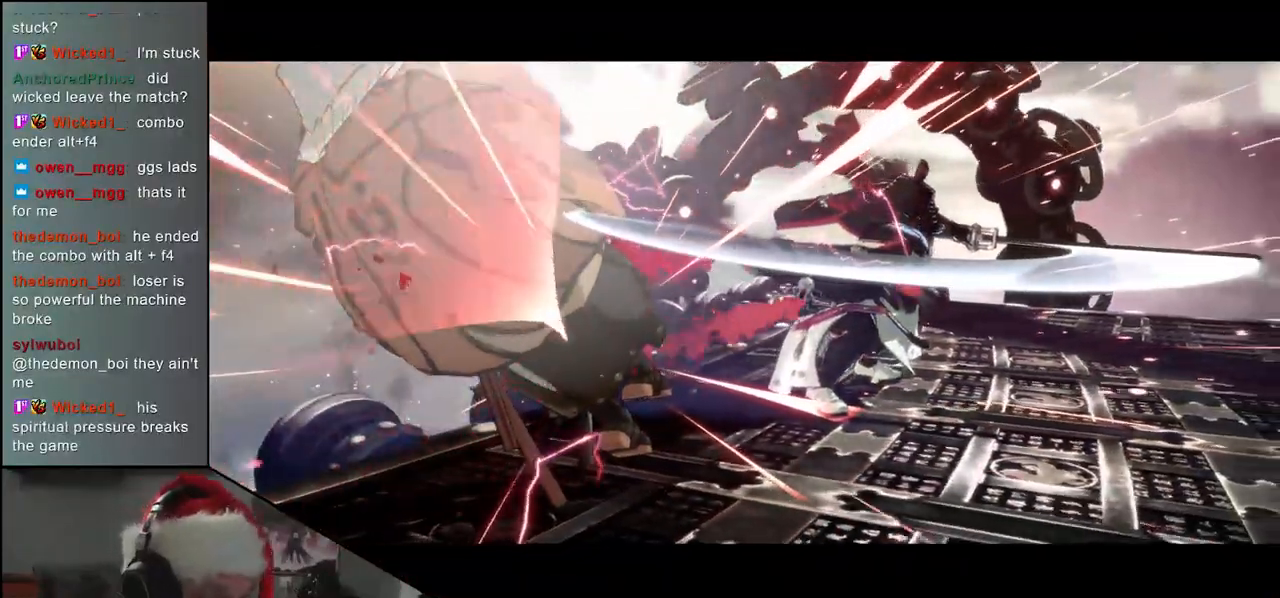
{"buttons": [], "left_stick": "center", "events": []}
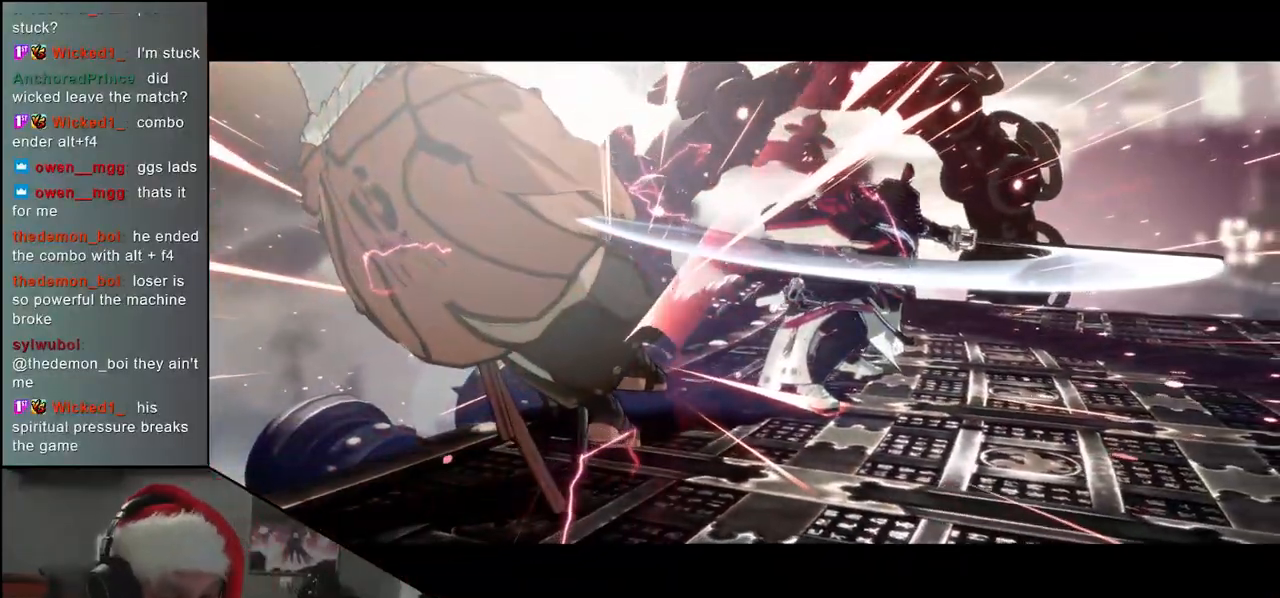
{"buttons": [], "left_stick": "center", "events": []}
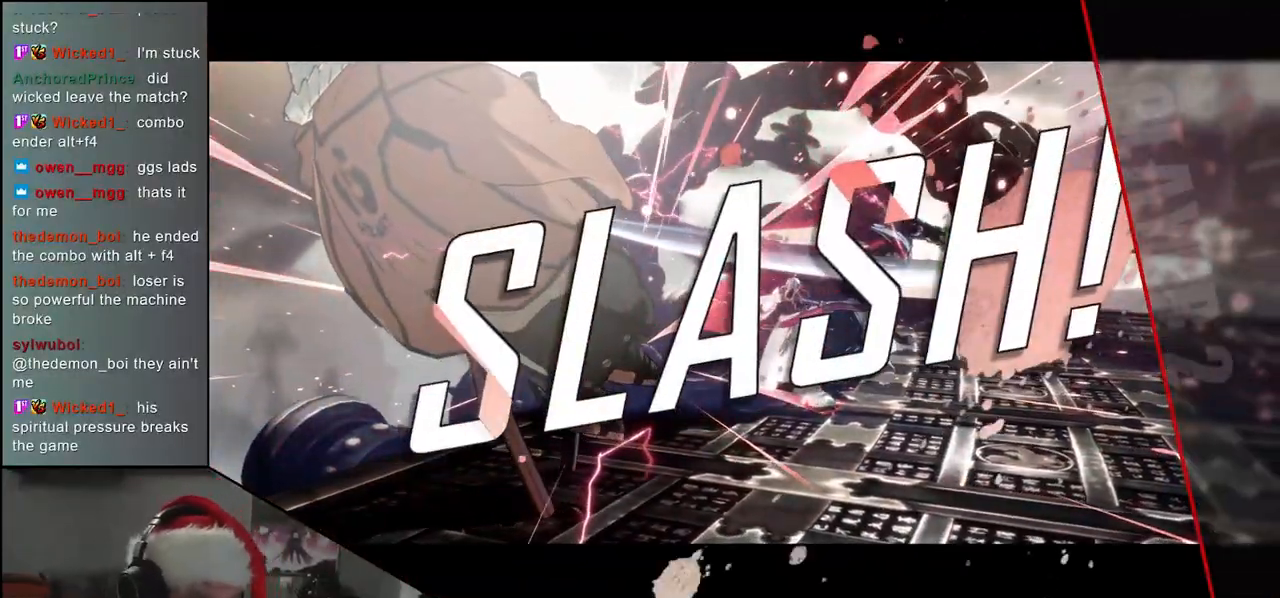
{"buttons": [], "left_stick": "center", "events": []}
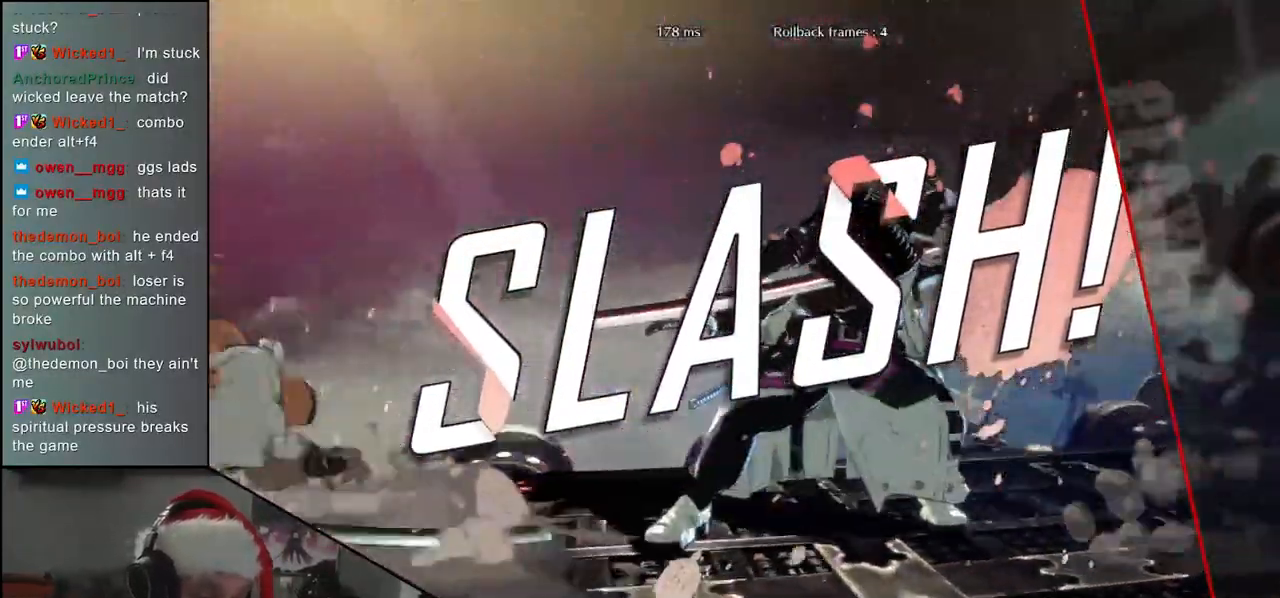
{"buttons": [], "left_stick": "center", "events": []}
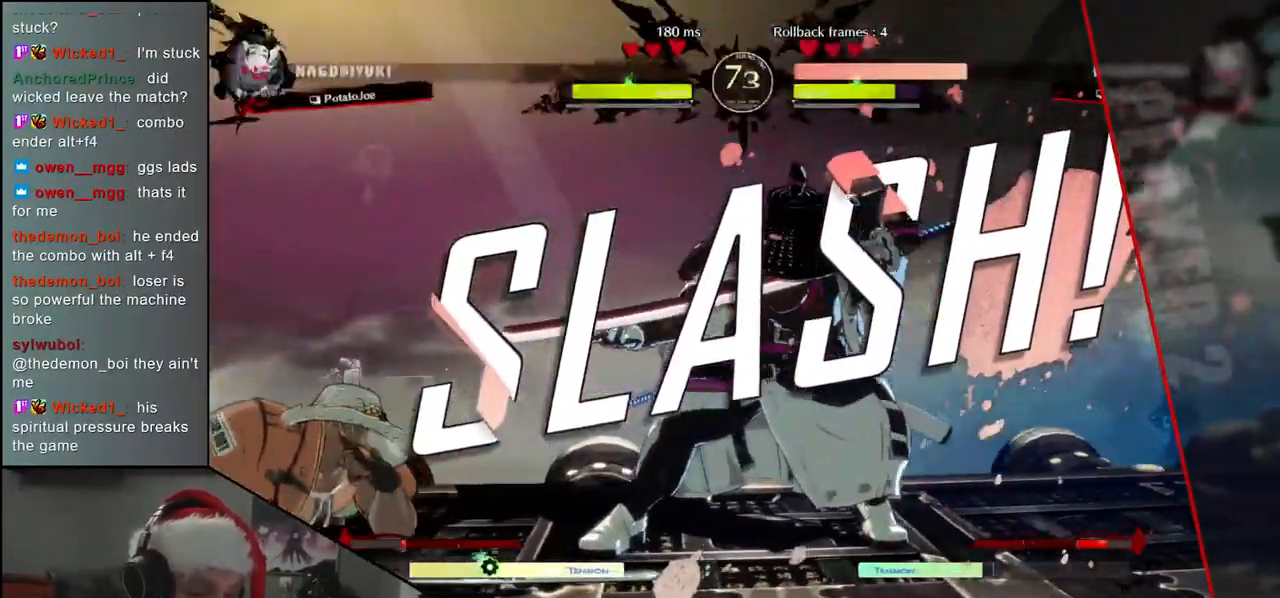
{"buttons": [], "left_stick": "center", "events": []}
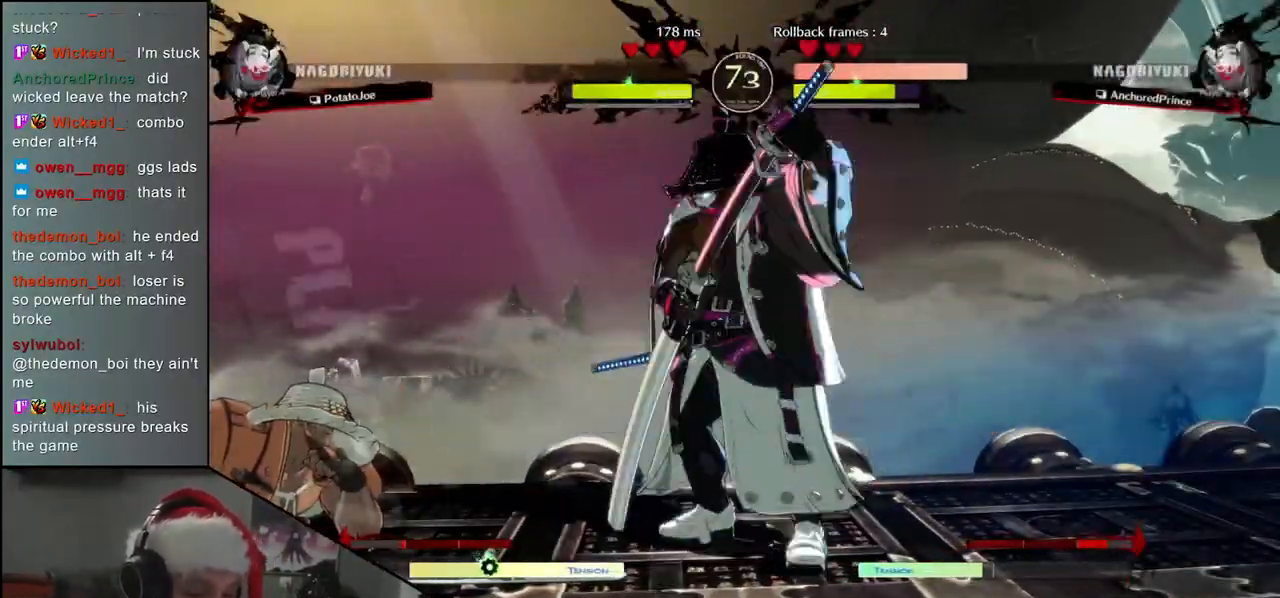
{"buttons": [], "left_stick": "center", "events": []}
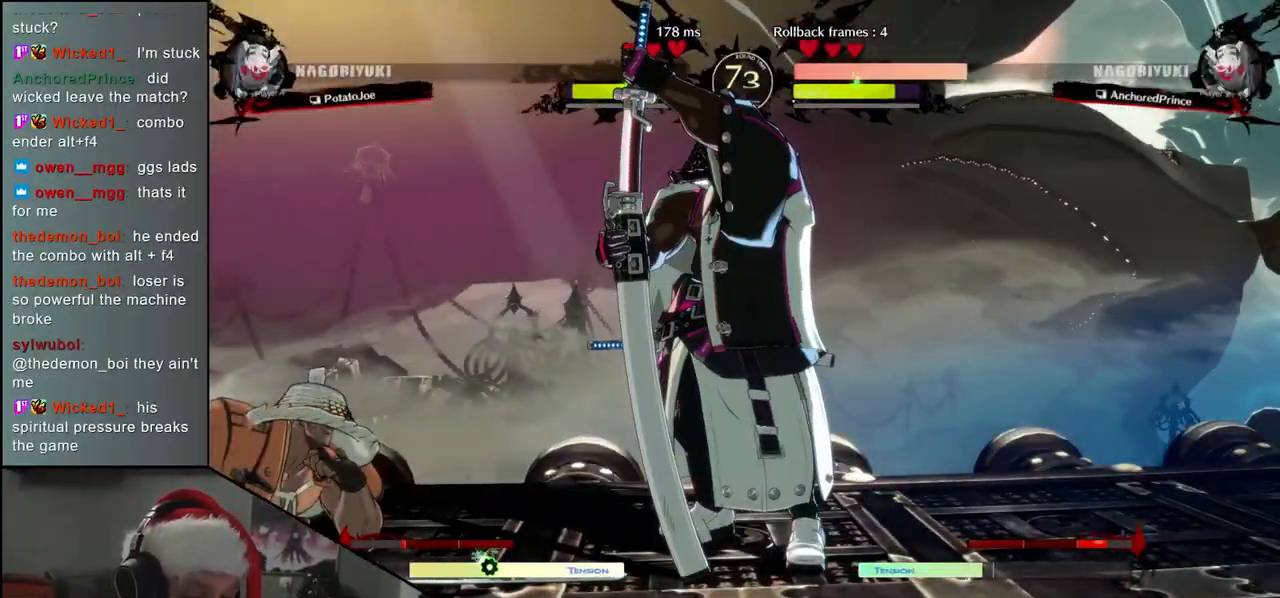
{"buttons": [], "left_stick": "center", "events": []}
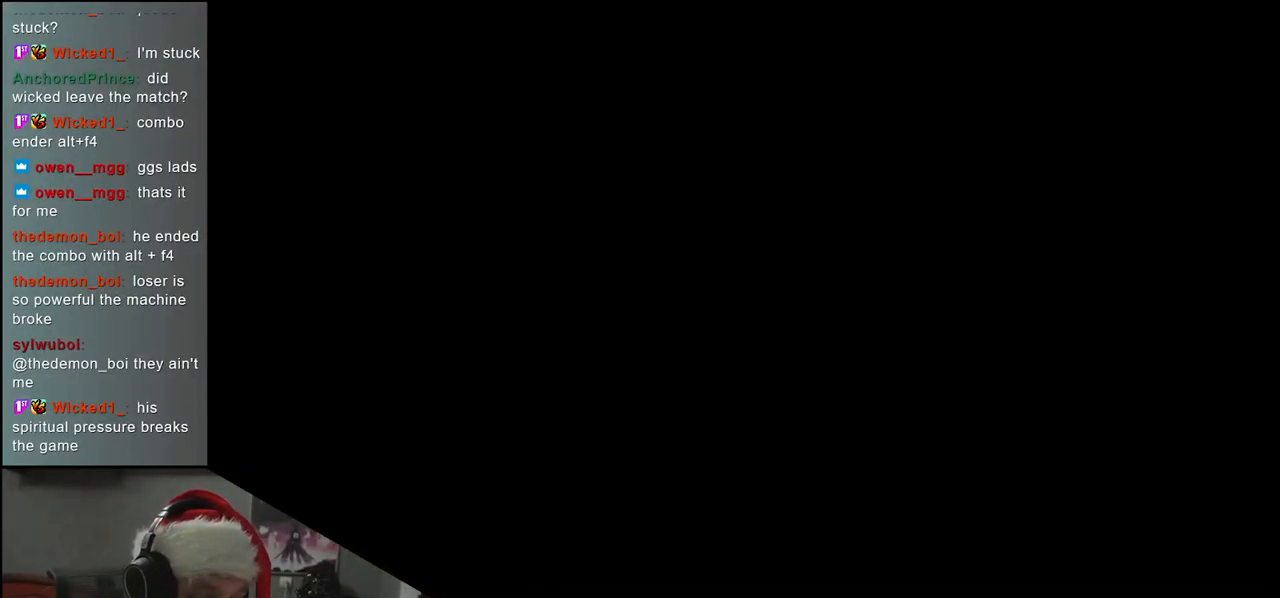
{"buttons": [], "left_stick": "center", "events": []}
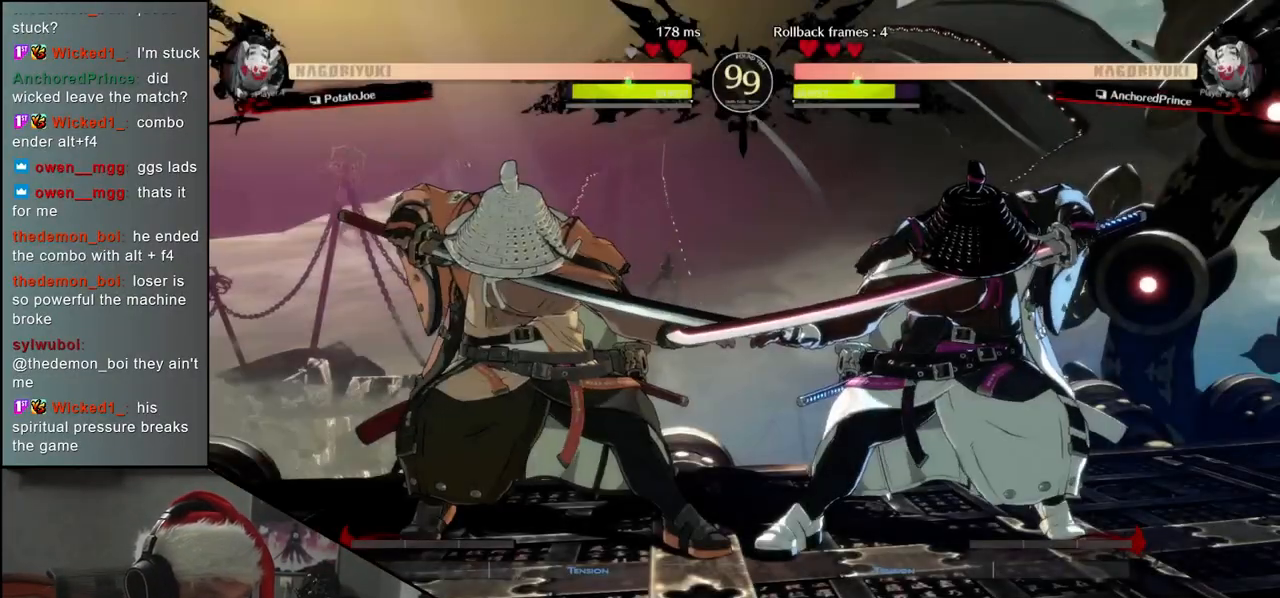
{"buttons": [], "left_stick": "center", "events": []}
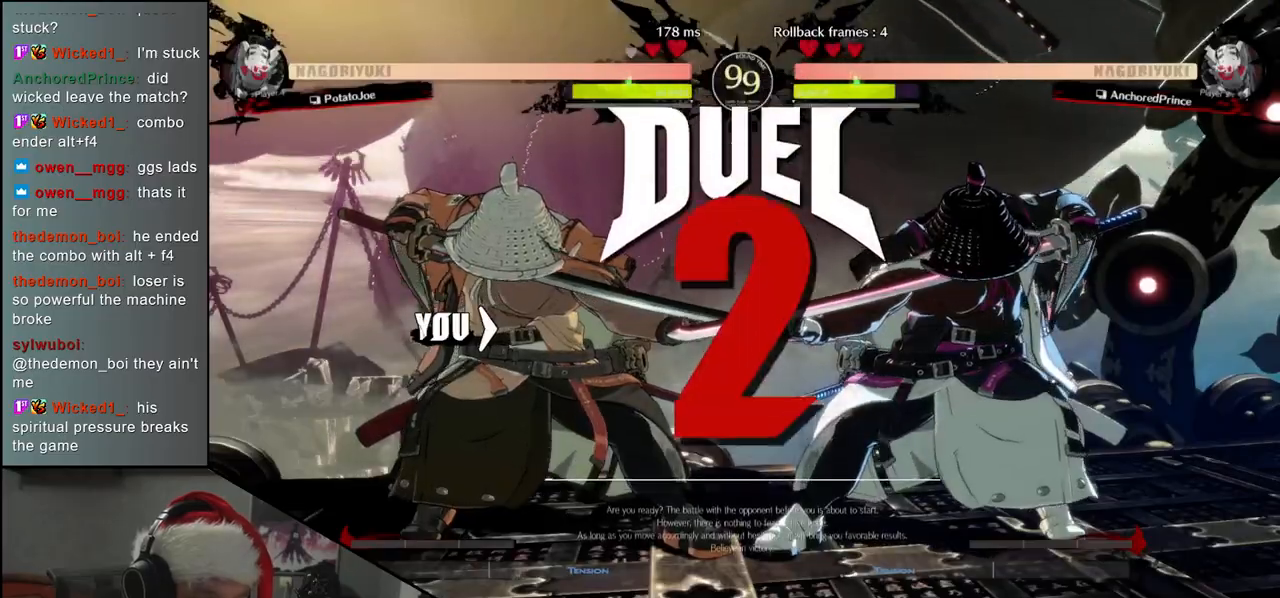
{"buttons": [], "left_stick": "left", "events": [[17, "left_stick", "left"]]}
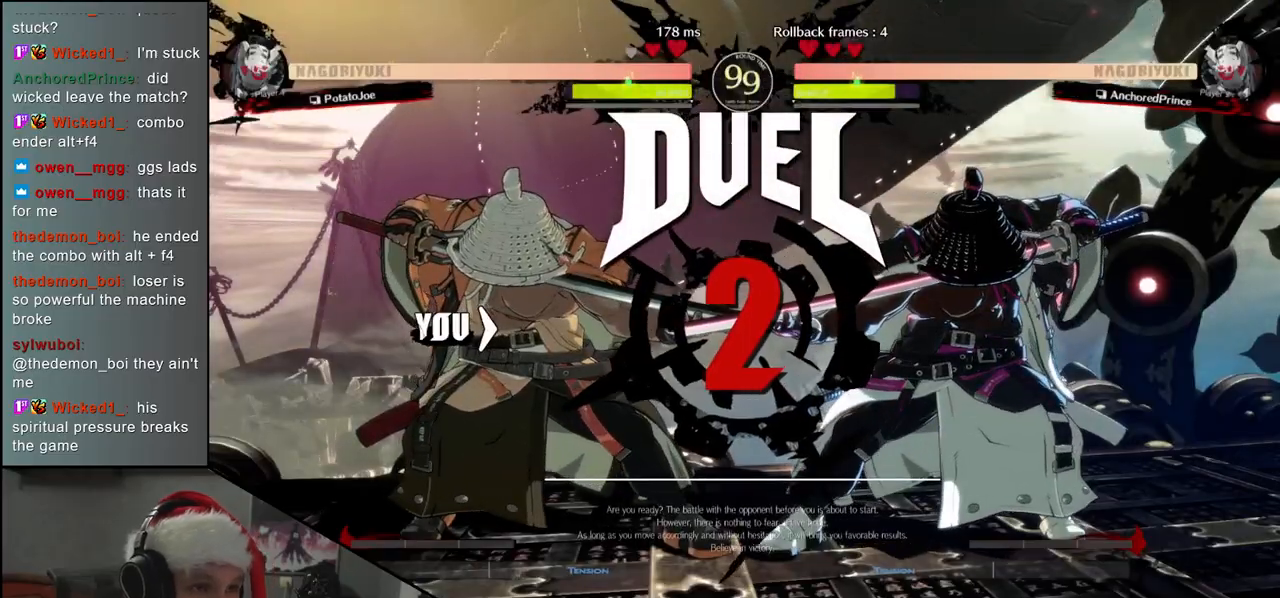
{"buttons": [], "left_stick": "left", "events": []}
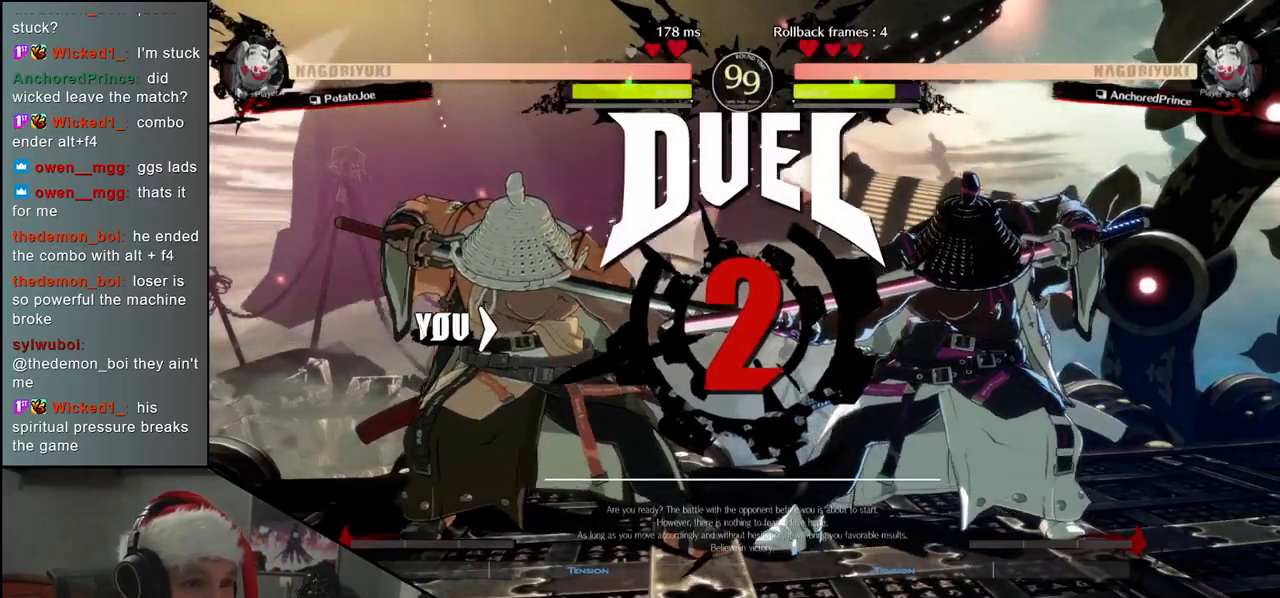
{"buttons": [], "left_stick": "left", "events": []}
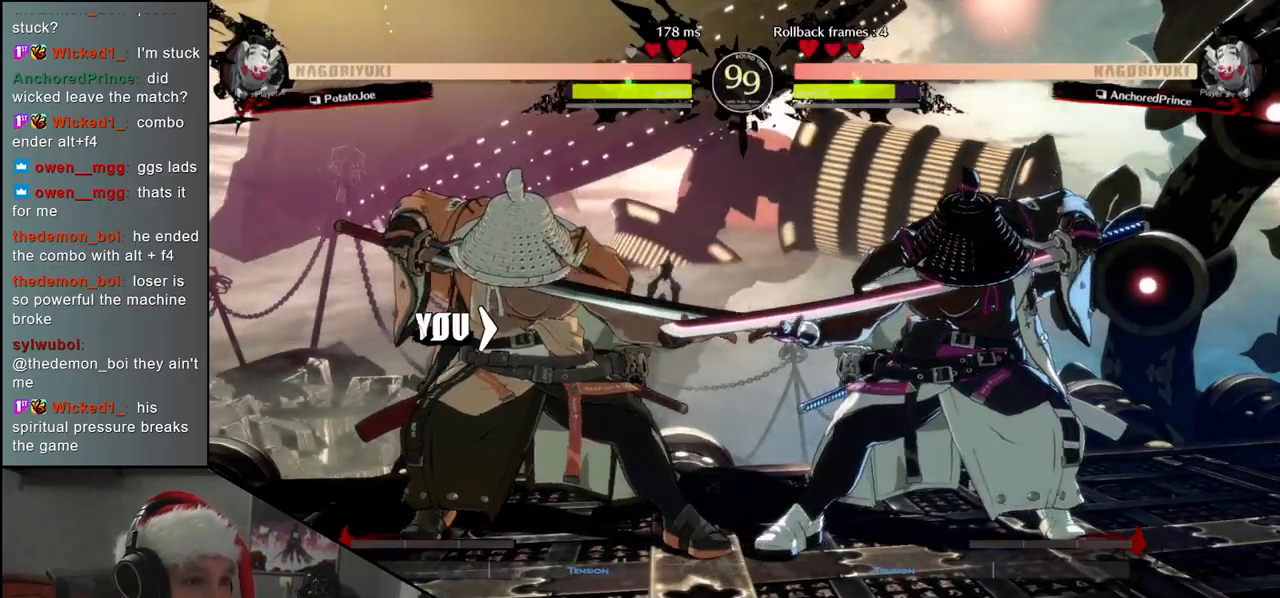
{"buttons": [], "left_stick": "left", "events": []}
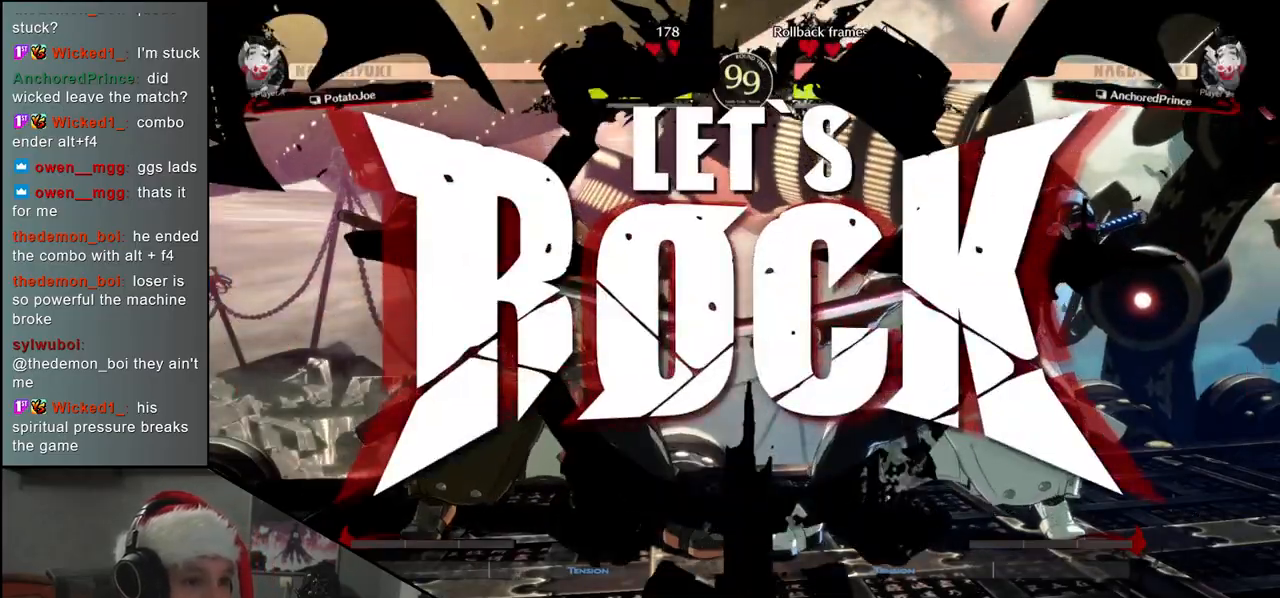
{"buttons": ["SQUARE"], "left_stick": "right", "events": [[100, "left_stick", "down"], [167, "left_stick", "right"], [183, "SQUARE", "down"]]}
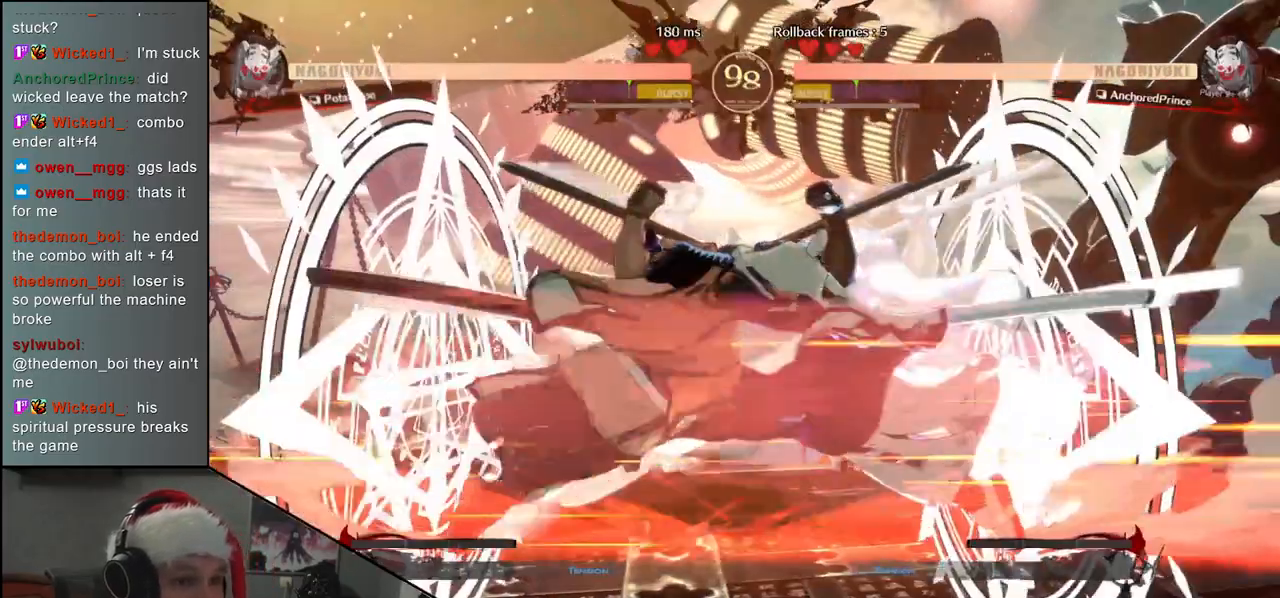
{"buttons": [], "left_stick": "center", "events": [[17, "SQUARE", "up"], [133, "left_stick", "center"]]}
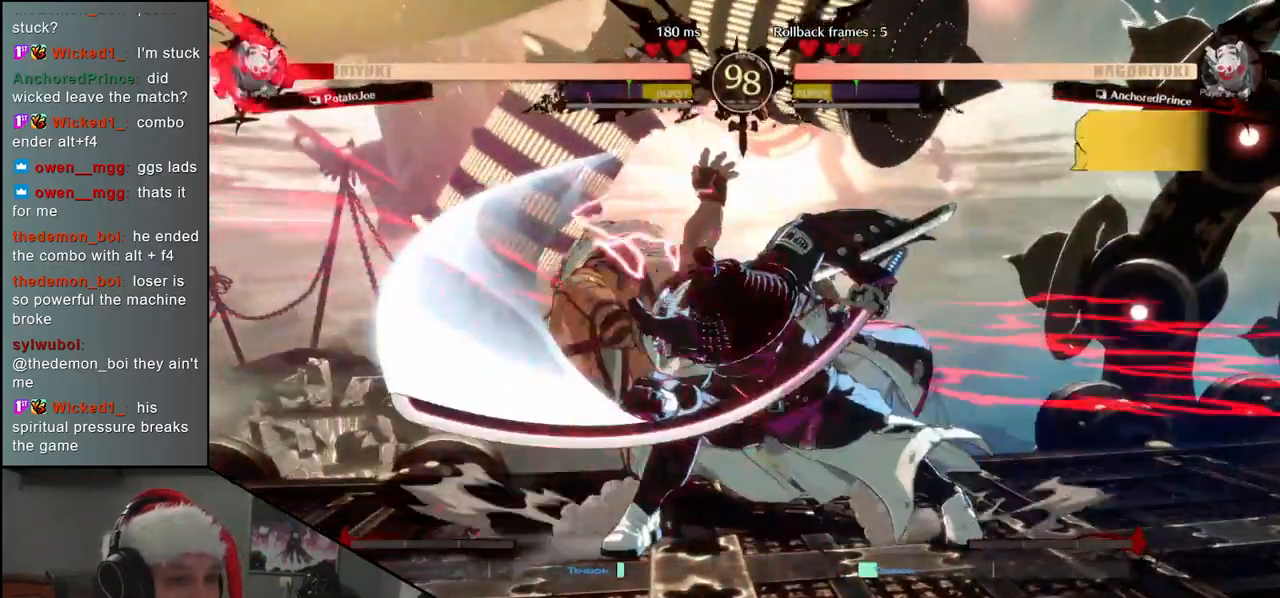
{"buttons": [], "left_stick": "left", "events": [[150, "R1", "down"], [233, "R1", "up"], [417, "left_stick", "left"]]}
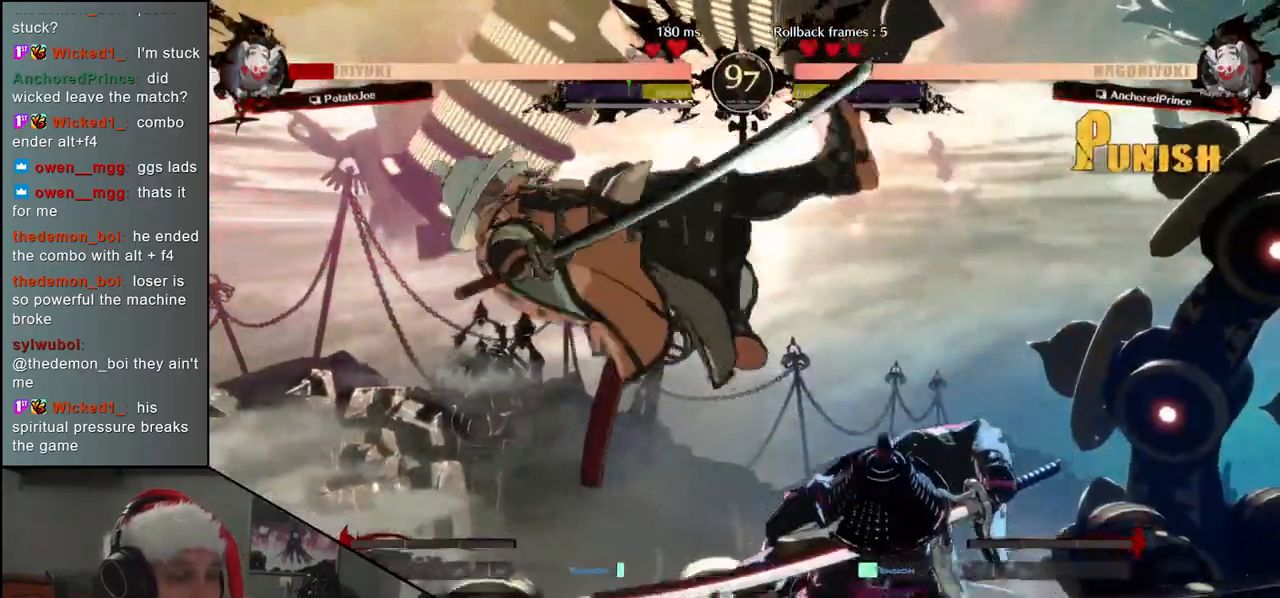
{"buttons": [], "left_stick": "left", "events": []}
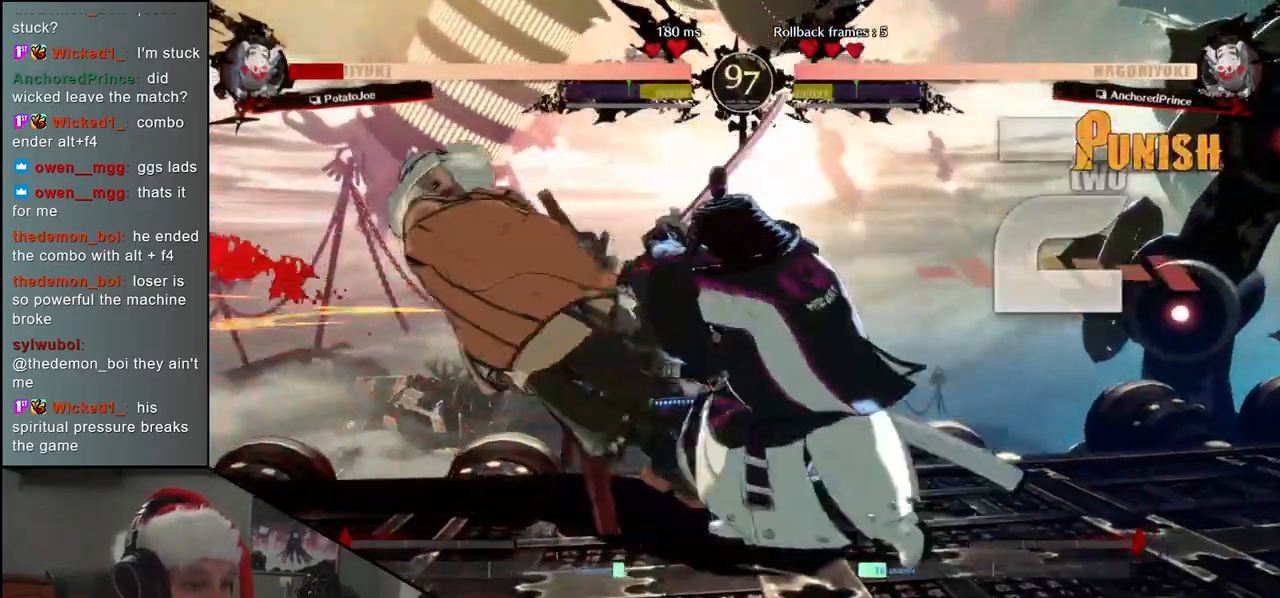
{"buttons": [], "left_stick": "left", "events": []}
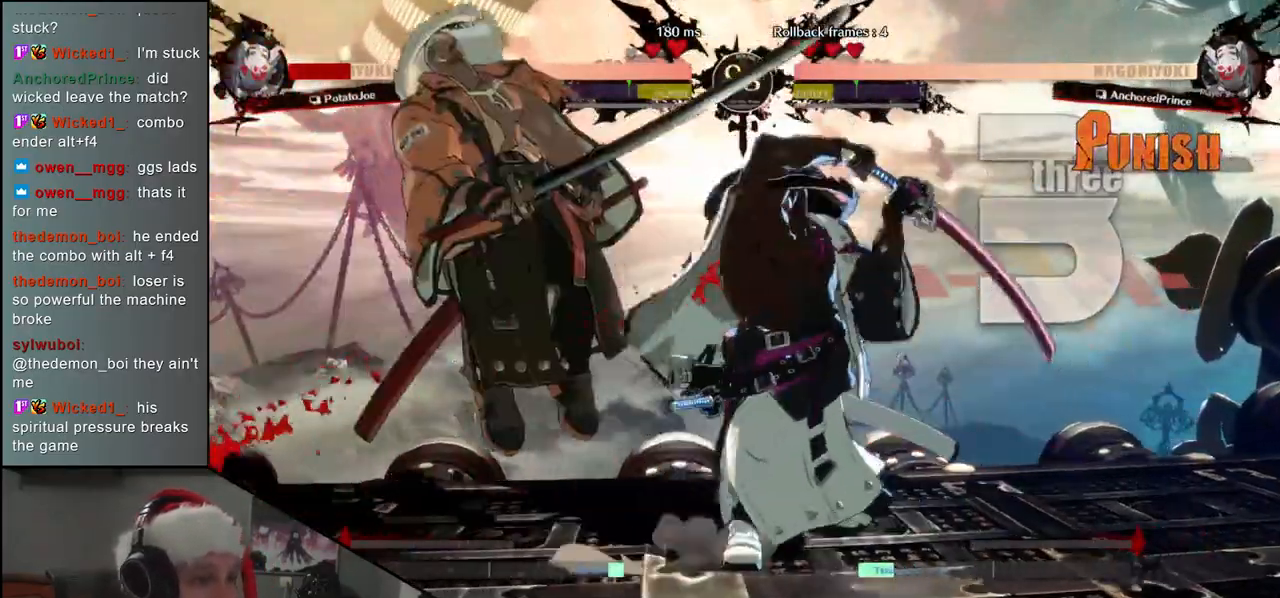
{"buttons": [], "left_stick": "left", "events": []}
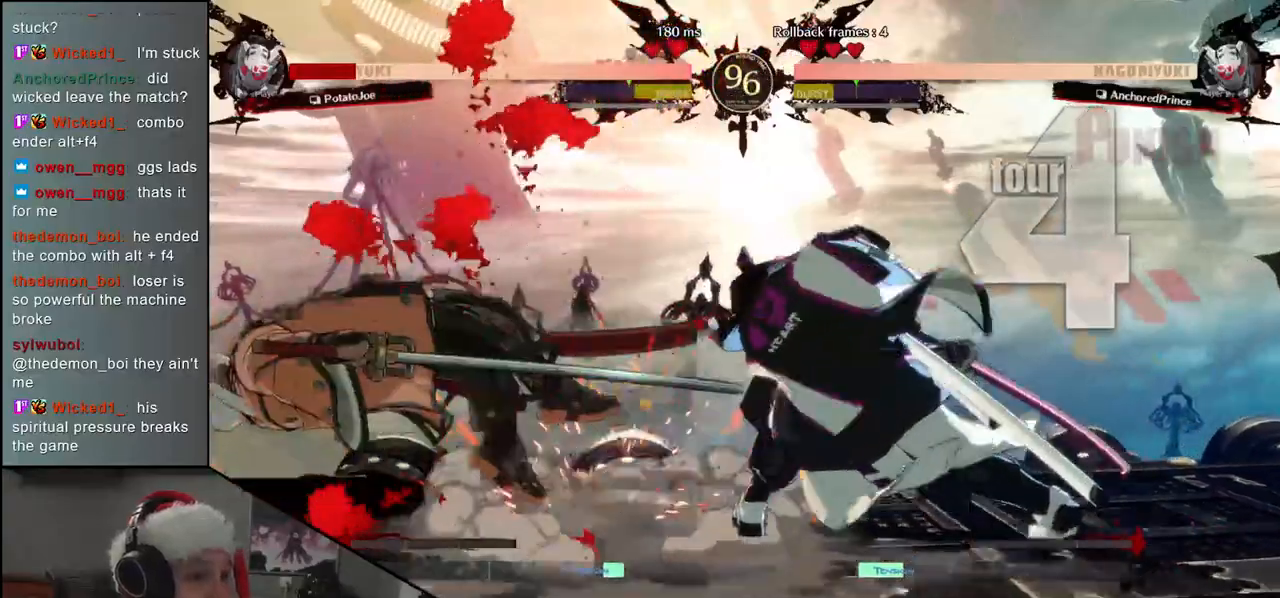
{"buttons": [], "left_stick": "left", "events": []}
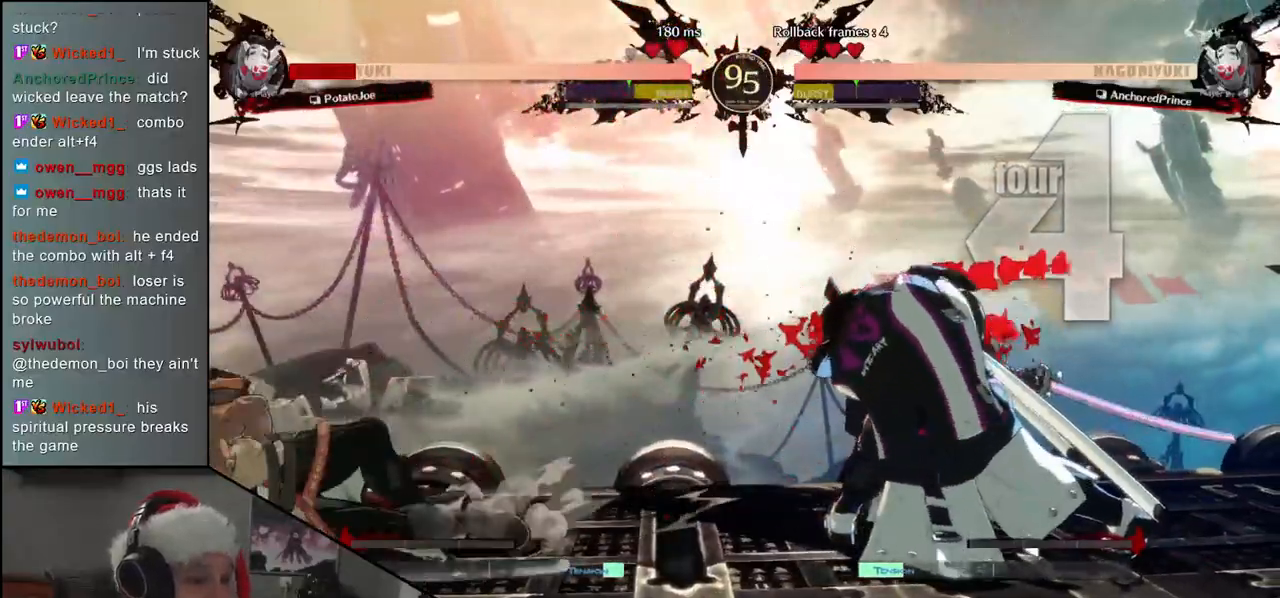
{"buttons": ["TRIANGLE"], "left_stick": "right", "events": [[67, "left_stick", "right"], [133, "TRIANGLE", "down"], [217, "TRIANGLE", "up"], [317, "TRIANGLE", "down"], [400, "TRIANGLE", "up"], [467, "TRIANGLE", "down"]]}
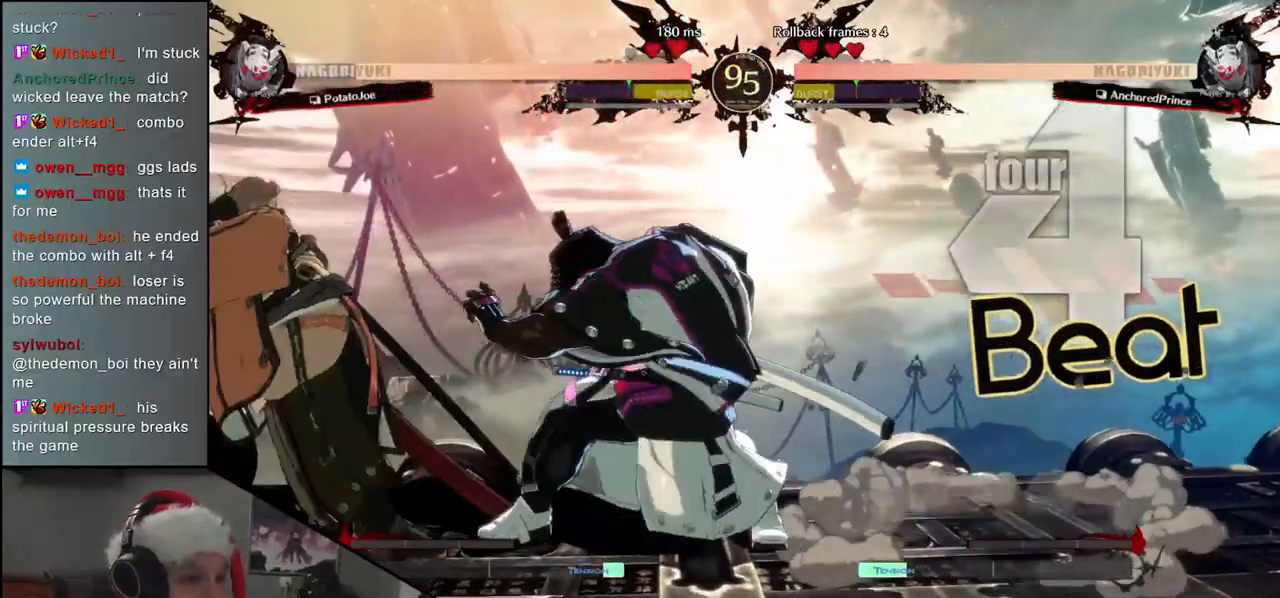
{"buttons": [], "left_stick": "down-left", "events": [[33, "TRIANGLE", "up"], [133, "TRIANGLE", "down"], [183, "TRIANGLE", "up"], [267, "TRIANGLE", "down"], [333, "TRIANGLE", "up"], [467, "left_stick", "down-left"]]}
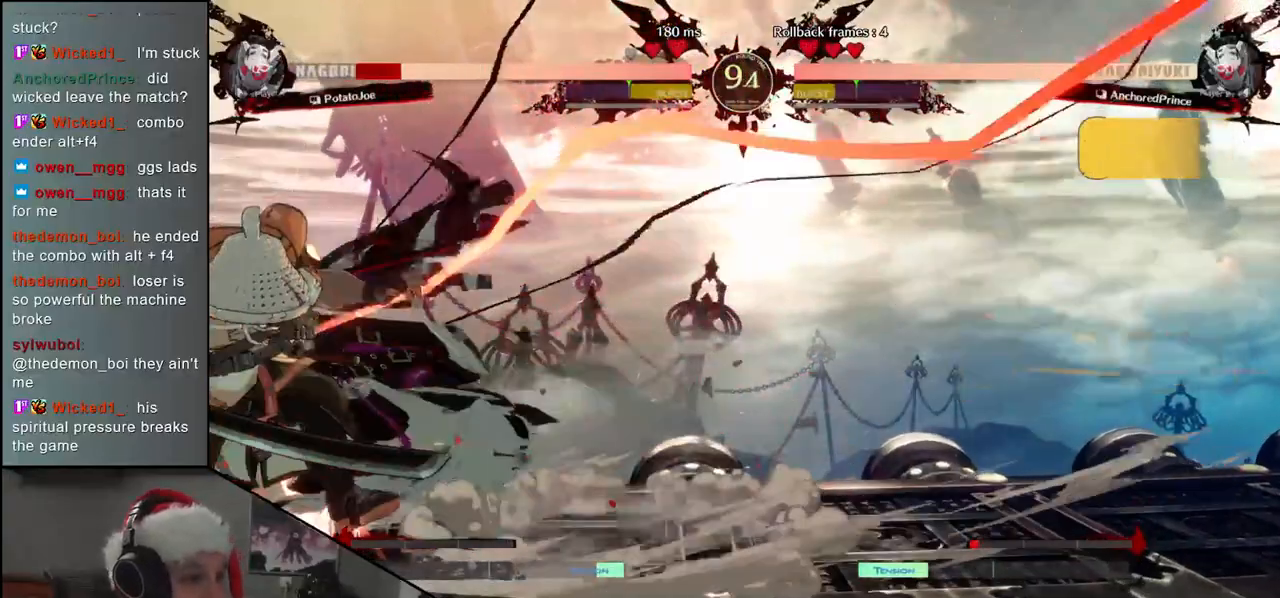
{"buttons": [], "left_stick": "down-left", "events": []}
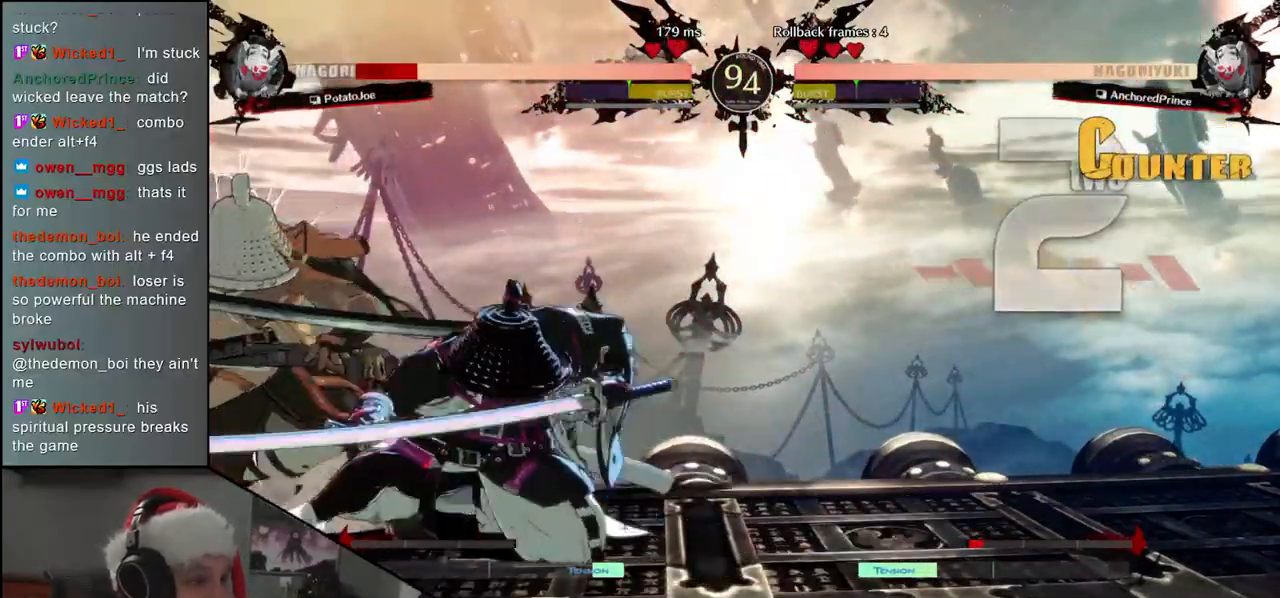
{"buttons": [], "left_stick": "down-left", "events": []}
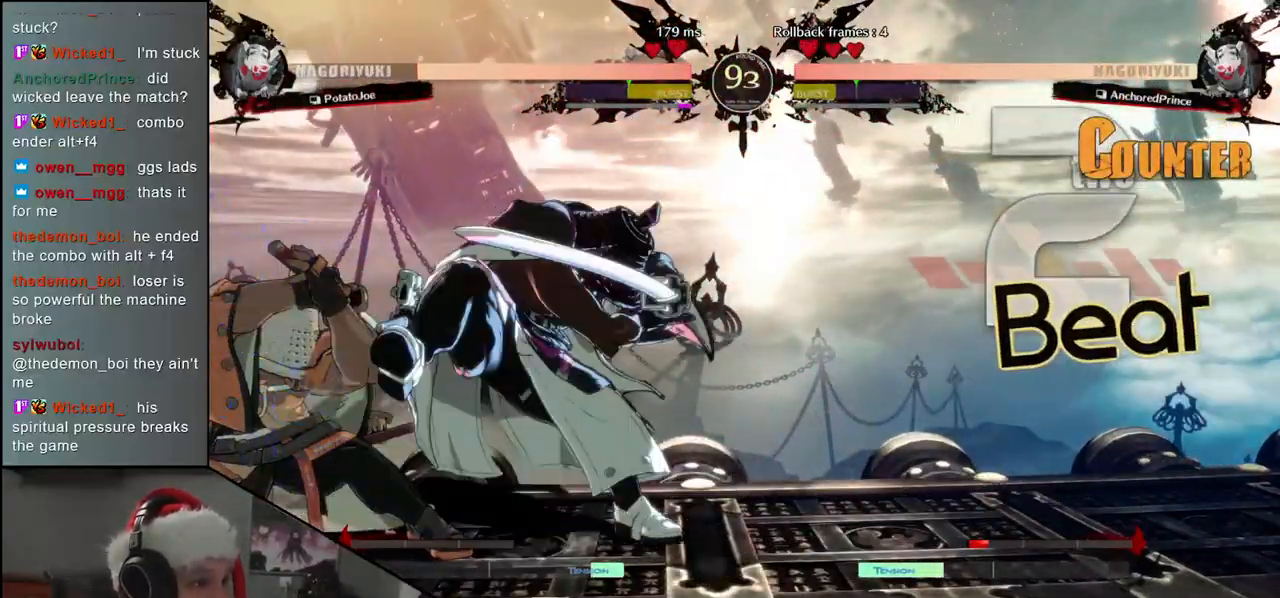
{"buttons": ["CROSS"], "left_stick": "down-left", "events": [[183, "CROSS", "down"], [233, "CROSS", "up"], [350, "CROSS", "down"], [383, "CROSS", "up"], [467, "CROSS", "down"]]}
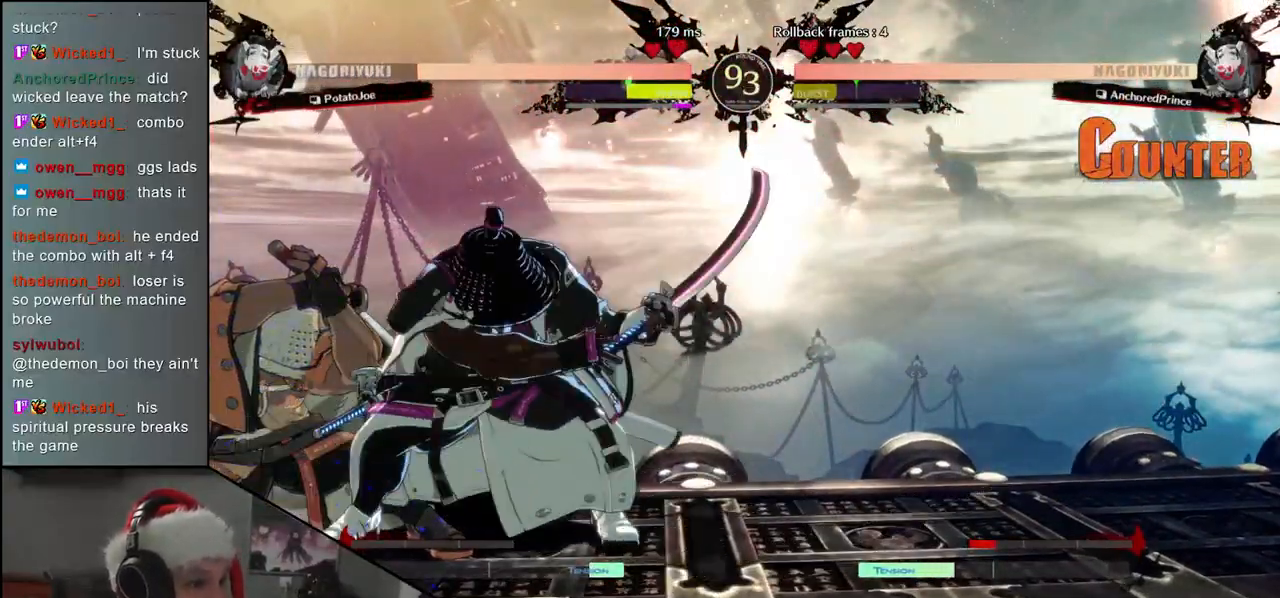
{"buttons": ["CROSS"], "left_stick": "down-left", "events": [[17, "CROSS", "up"], [100, "CROSS", "down"], [133, "CROSS", "up"], [217, "CROSS", "down"], [283, "CROSS", "up"], [467, "CROSS", "down"]]}